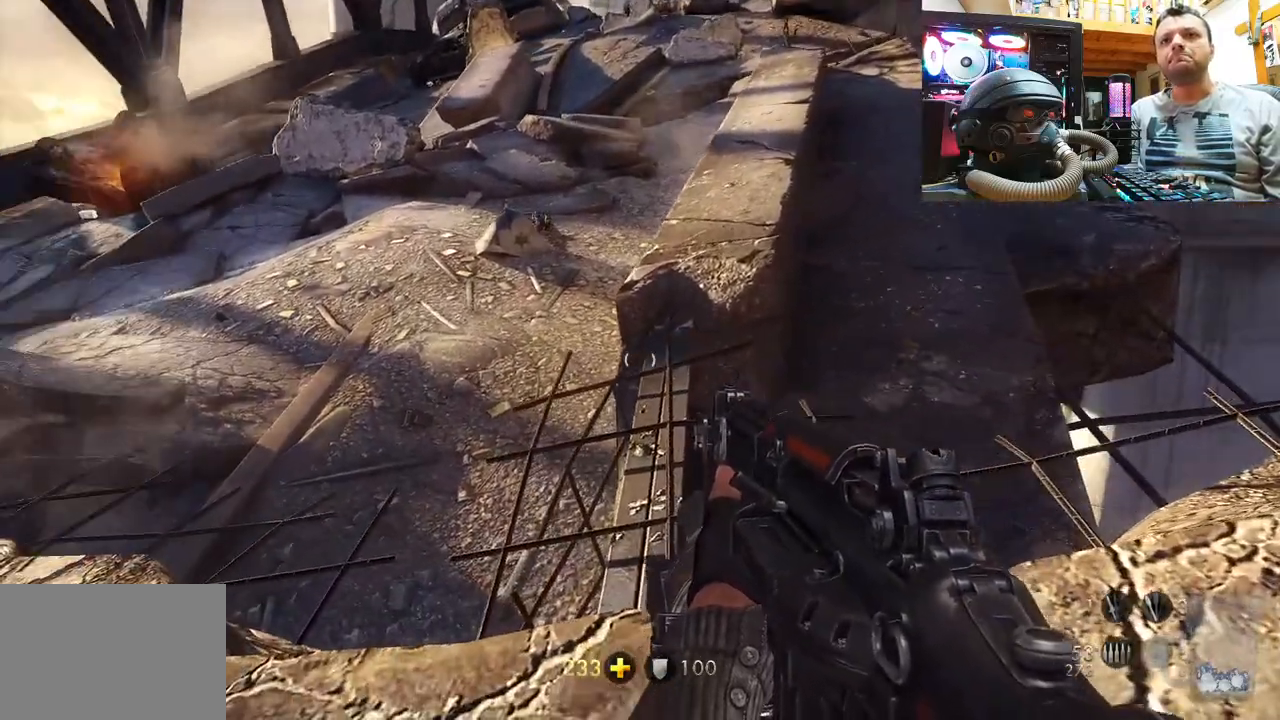
Gameplay with a controller (PlayStation layout); each line is a JSON object with the inputs held at the frame after it. "events" lists button and stick changes between this image and that frame as [ms after this image, input, new state], when the widget could be followed in between. Not read: L1 R1.
{"buttons": [], "left_stick": "center", "right_stick": "center", "events": [[267, "left_stick", "center"]]}
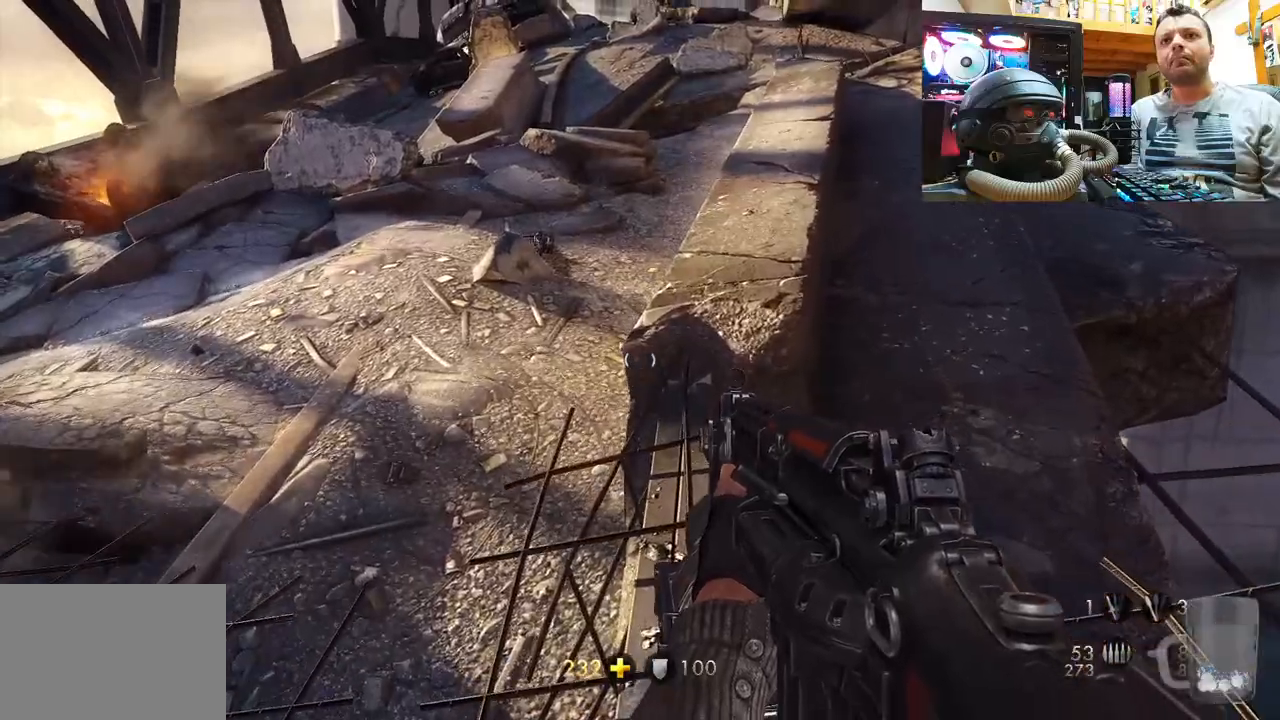
{"buttons": [], "left_stick": "up", "right_stick": "center", "events": [[67, "left_stick", "up"], [133, "L3", "down"], [300, "CROSS", "down"], [333, "L3", "up"], [433, "CROSS", "up"]]}
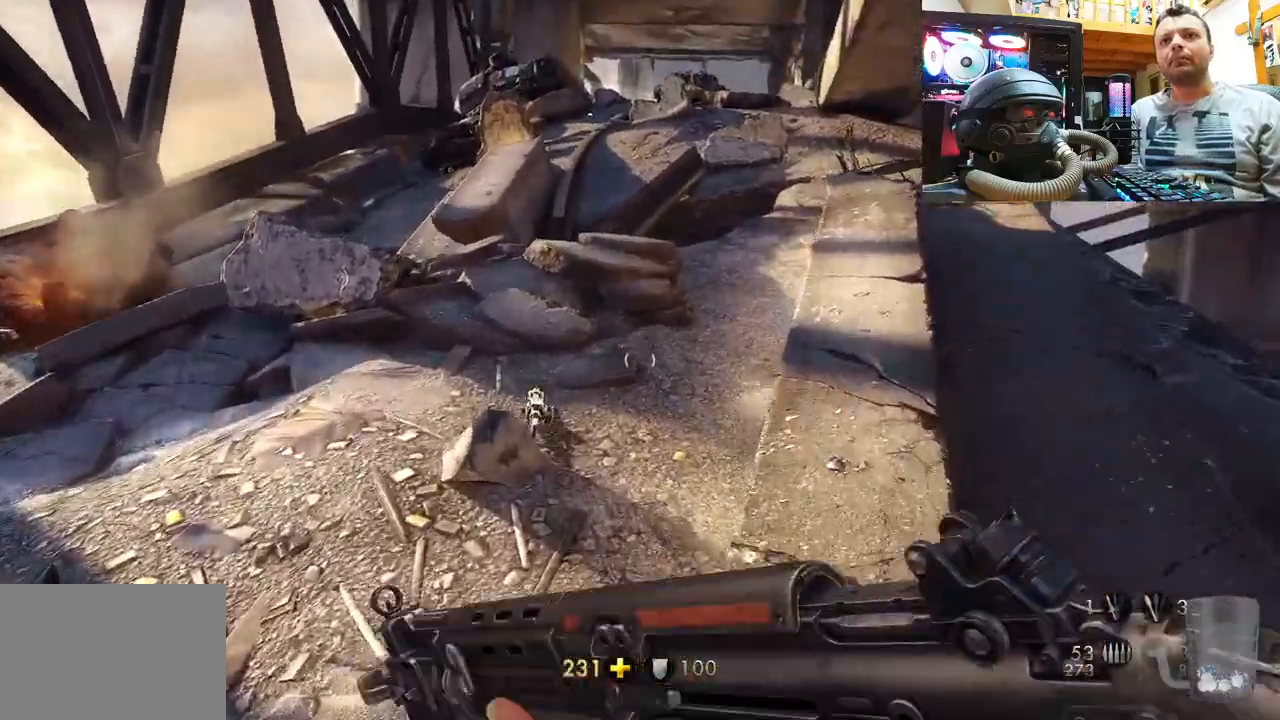
{"buttons": [], "left_stick": "center", "right_stick": "up-left", "events": [[167, "right_stick", "up-left"], [217, "left_stick", "center"]]}
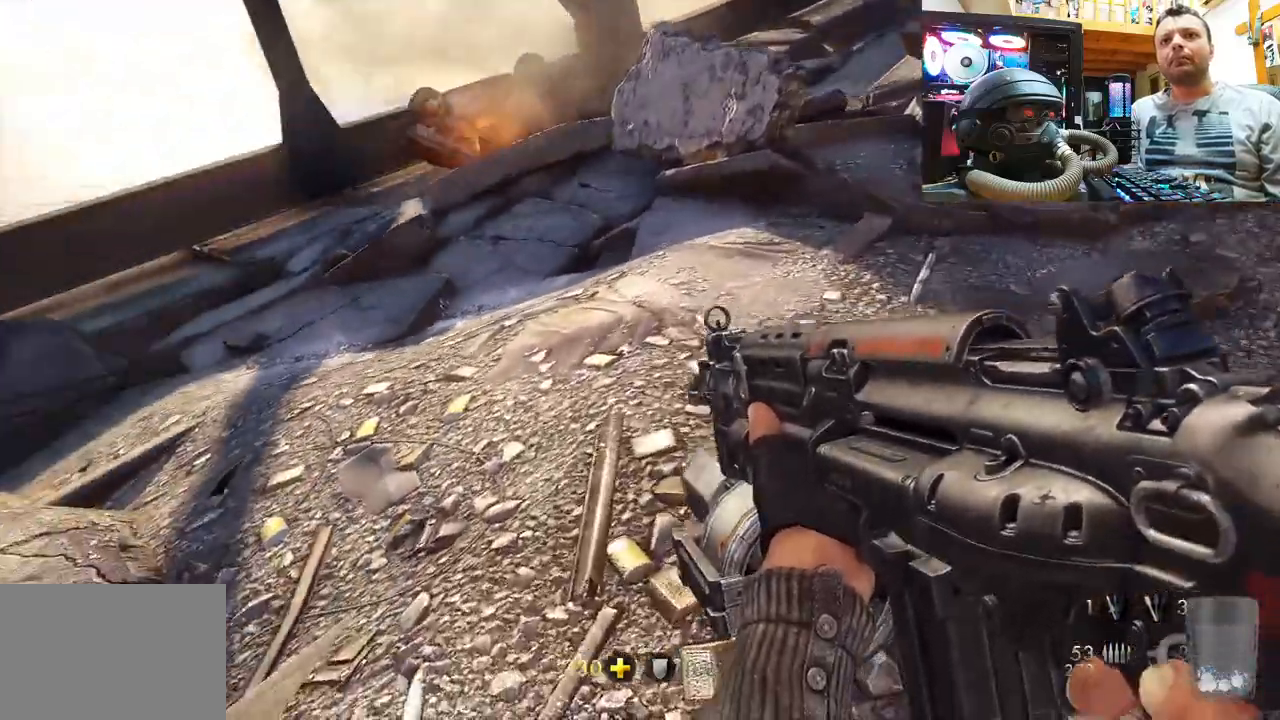
{"buttons": [], "left_stick": "center", "right_stick": "up", "events": [[17, "left_stick", "up-right"], [17, "right_stick", "center"], [133, "right_stick", "up"], [350, "left_stick", "center"]]}
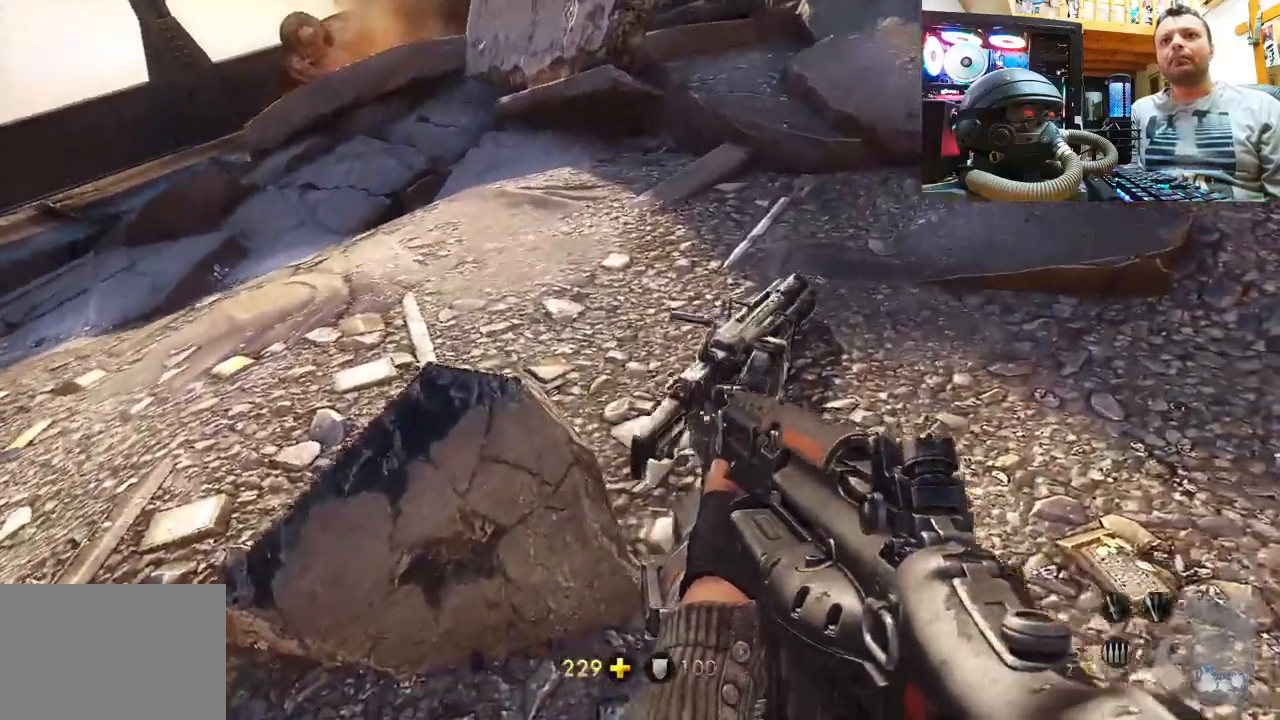
{"buttons": [], "left_stick": "up-right", "right_stick": "left", "events": [[50, "right_stick", "up-left"], [167, "right_stick", "left"], [200, "left_stick", "right"], [350, "left_stick", "up-right"]]}
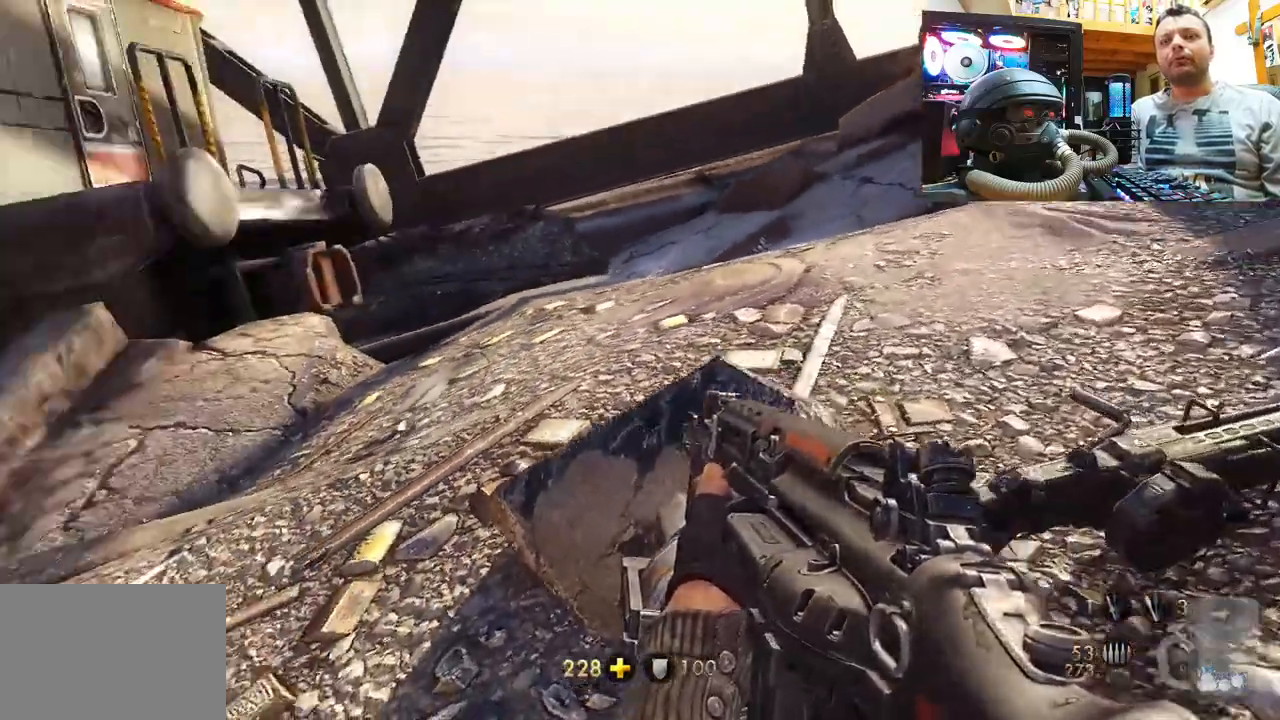
{"buttons": [], "left_stick": "up-right", "right_stick": "center", "events": [[83, "right_stick", "center"]]}
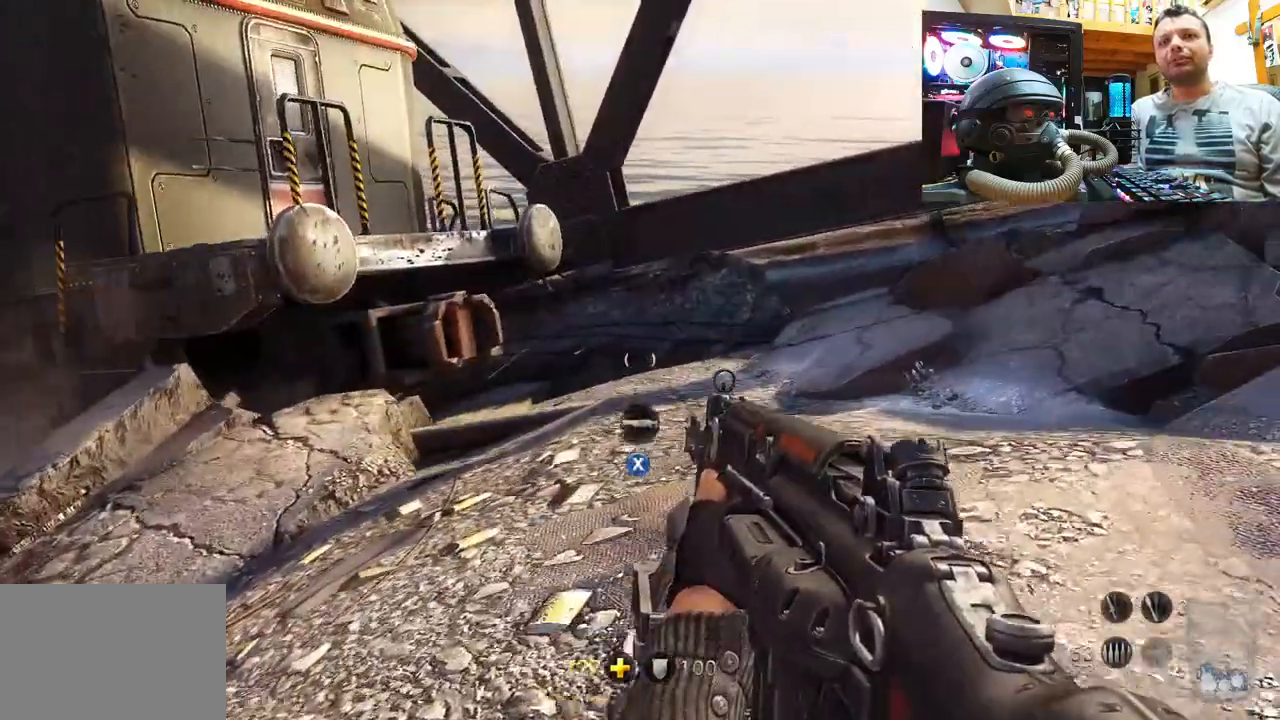
{"buttons": [], "left_stick": "center", "right_stick": "center", "events": [[100, "left_stick", "up"], [417, "left_stick", "center"]]}
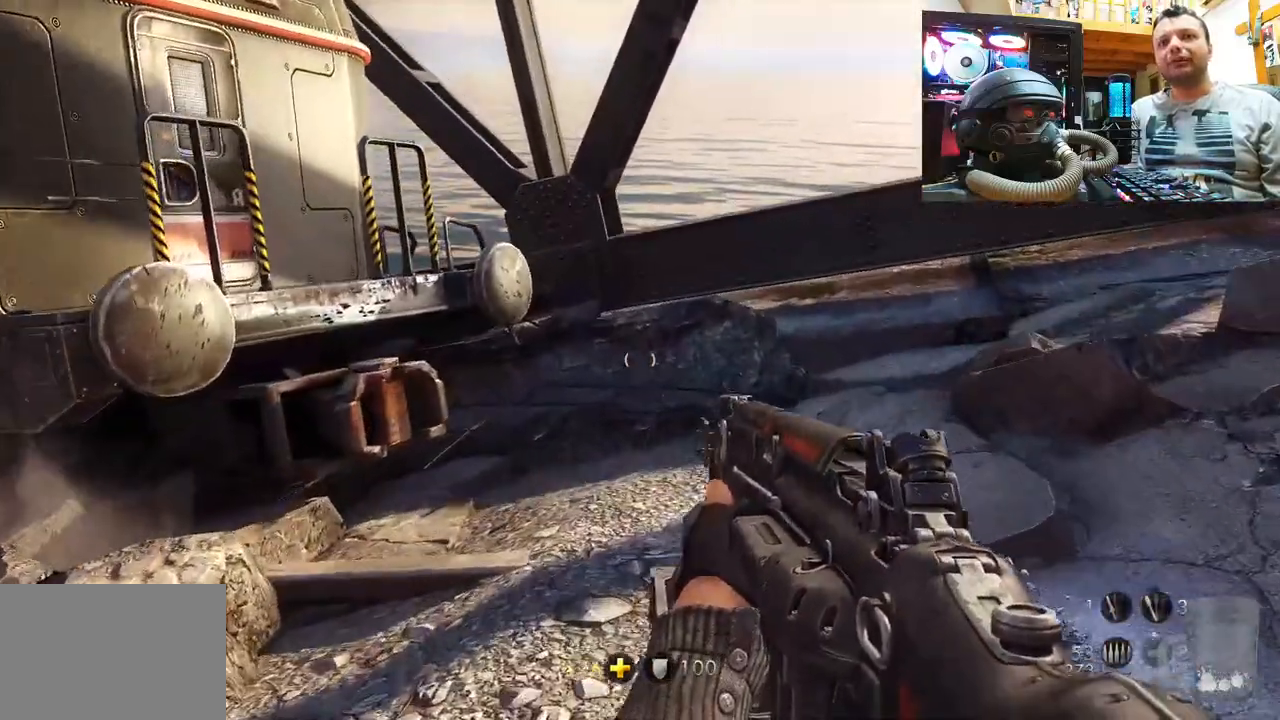
{"buttons": [], "left_stick": "up", "right_stick": "center", "events": [[150, "left_stick", "up"], [217, "right_stick", "left"], [350, "right_stick", "center"]]}
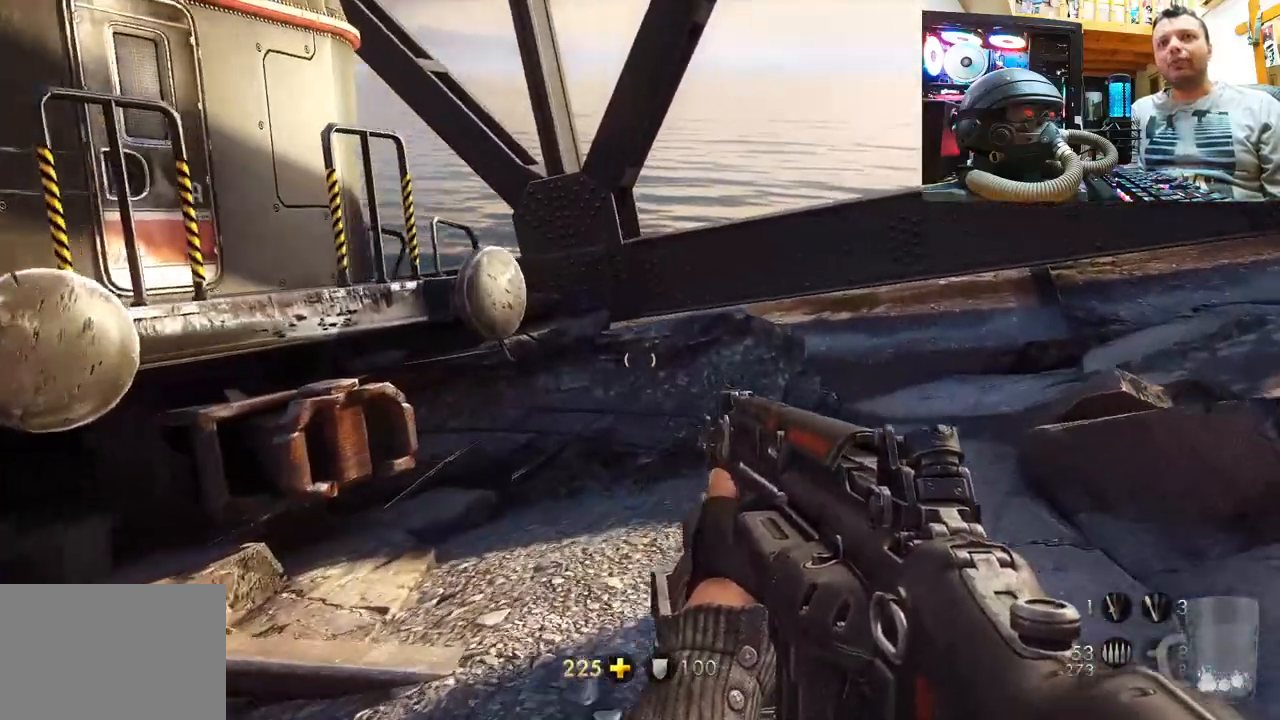
{"buttons": [], "left_stick": "up", "right_stick": "left", "events": [[217, "right_stick", "right"], [417, "right_stick", "center"], [483, "right_stick", "left"]]}
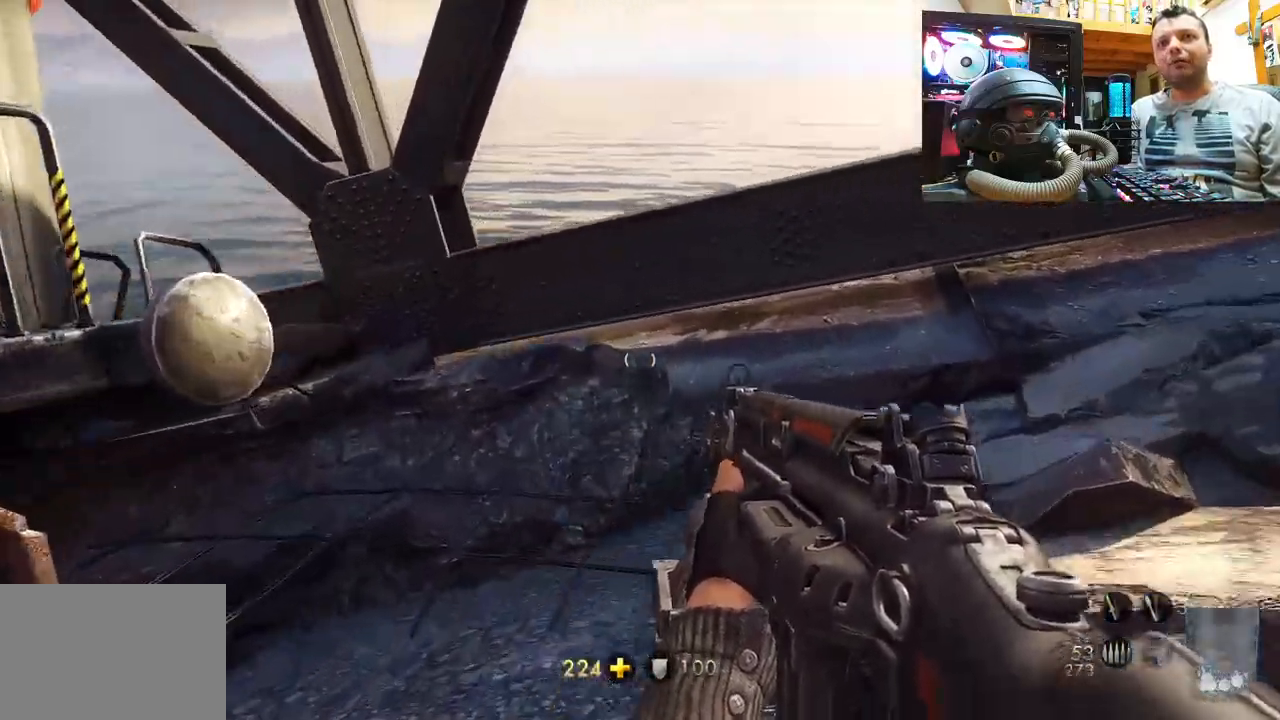
{"buttons": [], "left_stick": "up", "right_stick": "center", "events": [[167, "right_stick", "center"], [350, "right_stick", "left"], [500, "right_stick", "center"]]}
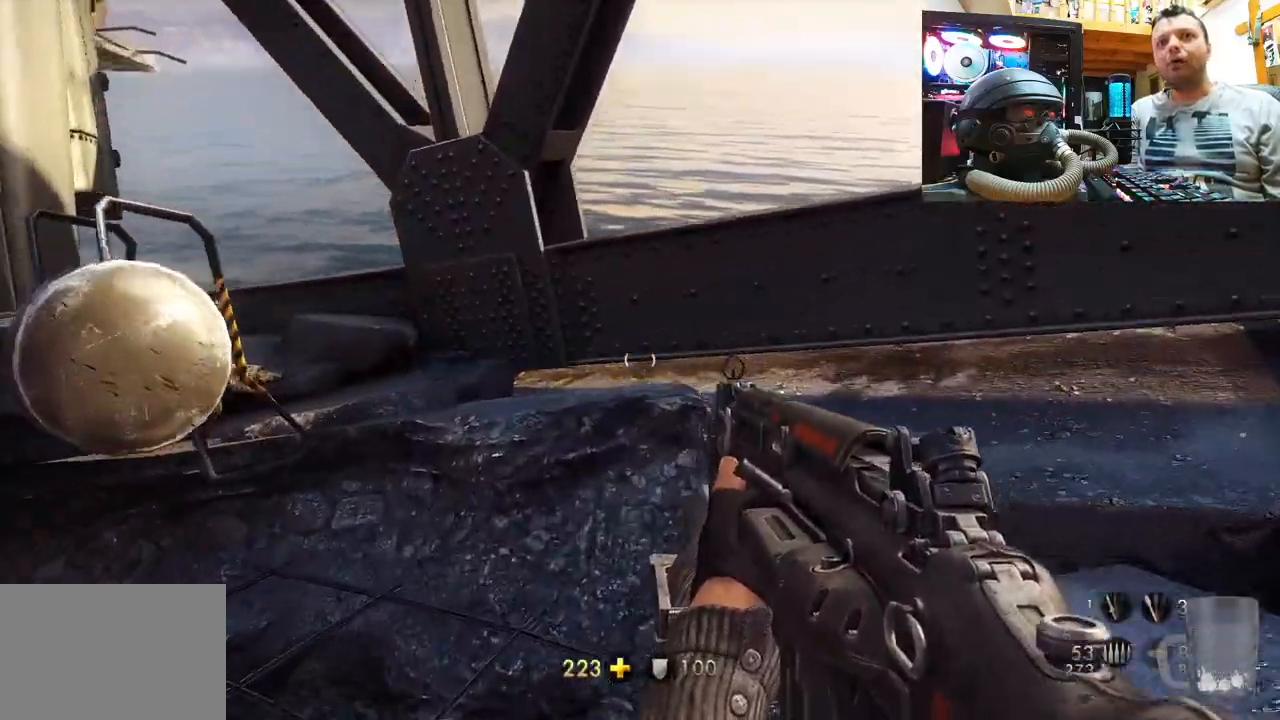
{"buttons": [], "left_stick": "up", "right_stick": "left", "events": [[117, "right_stick", "left"]]}
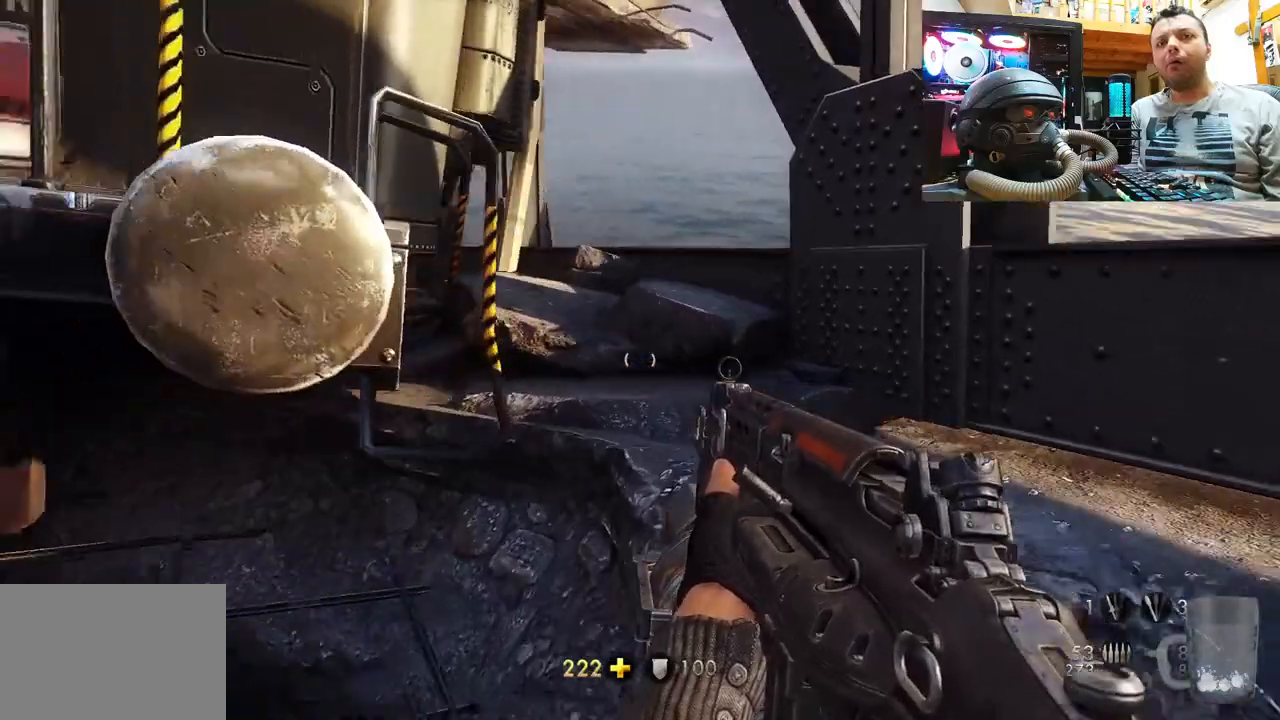
{"buttons": [], "left_stick": "up", "right_stick": "left", "events": []}
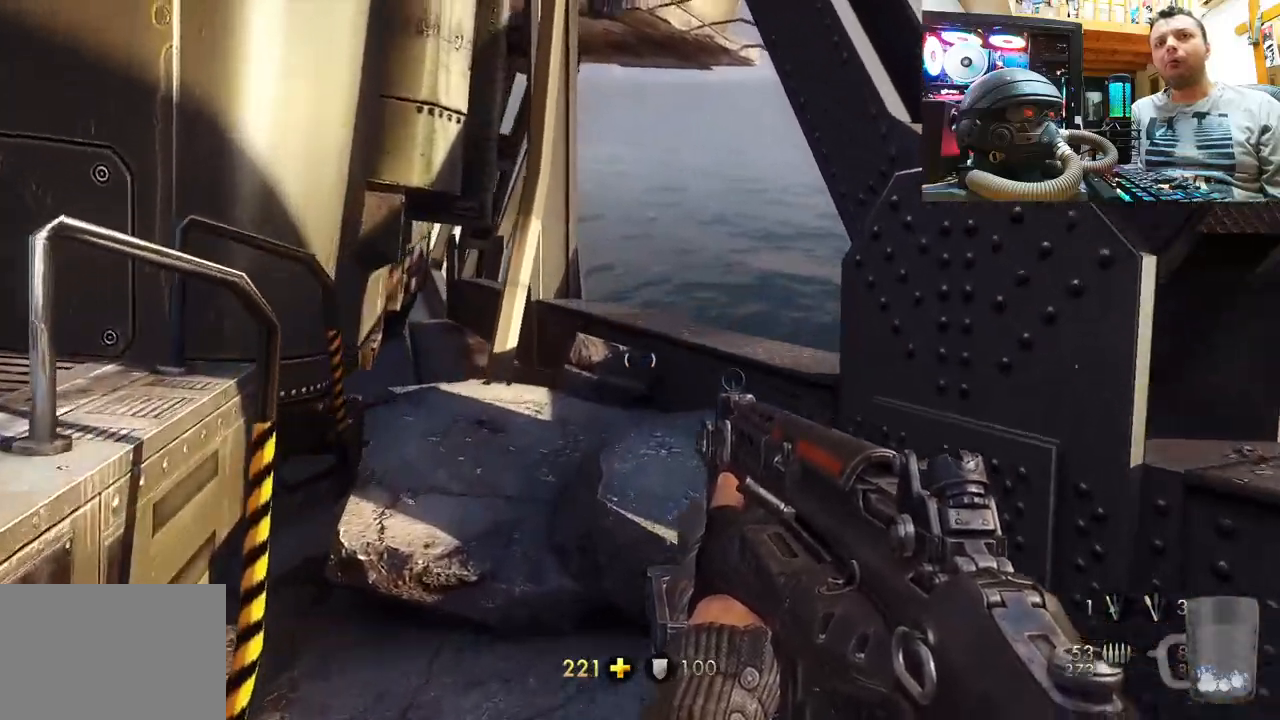
{"buttons": [], "left_stick": "up", "right_stick": "left", "events": []}
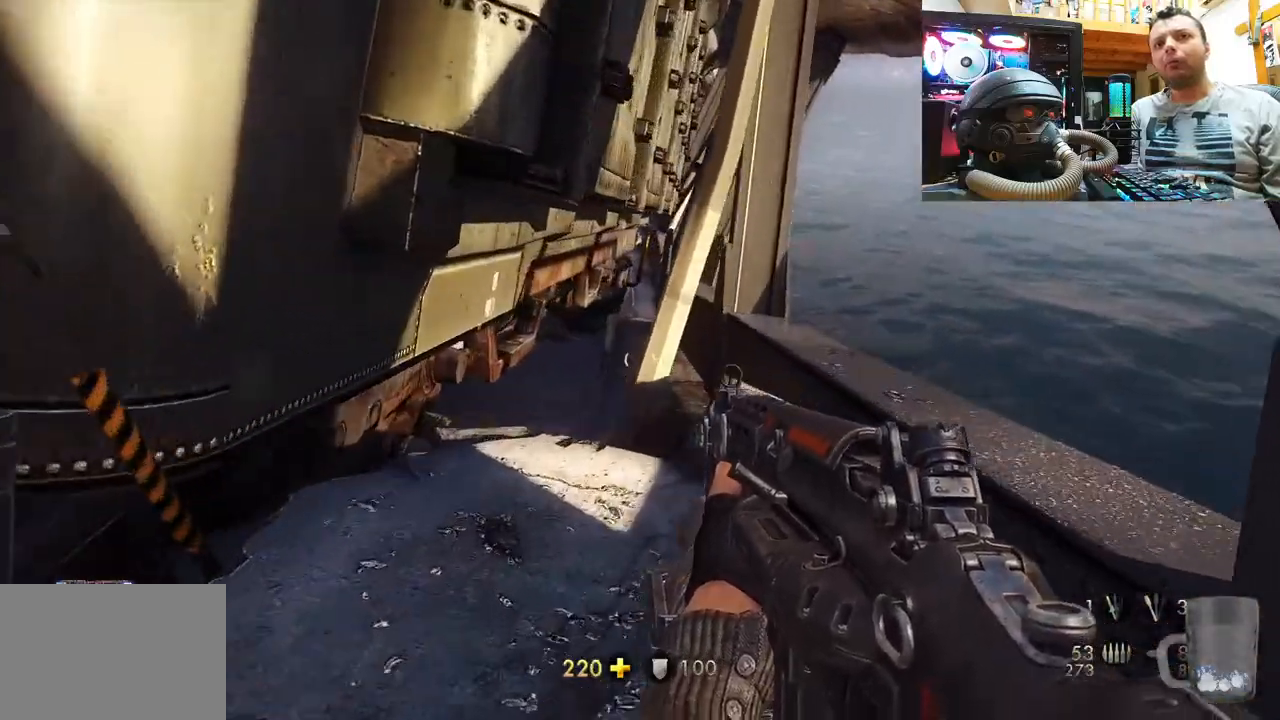
{"buttons": [], "left_stick": "up-left", "right_stick": "down-left", "events": [[50, "left_stick", "center"], [267, "left_stick", "left"], [467, "left_stick", "up-left"], [467, "right_stick", "down-left"]]}
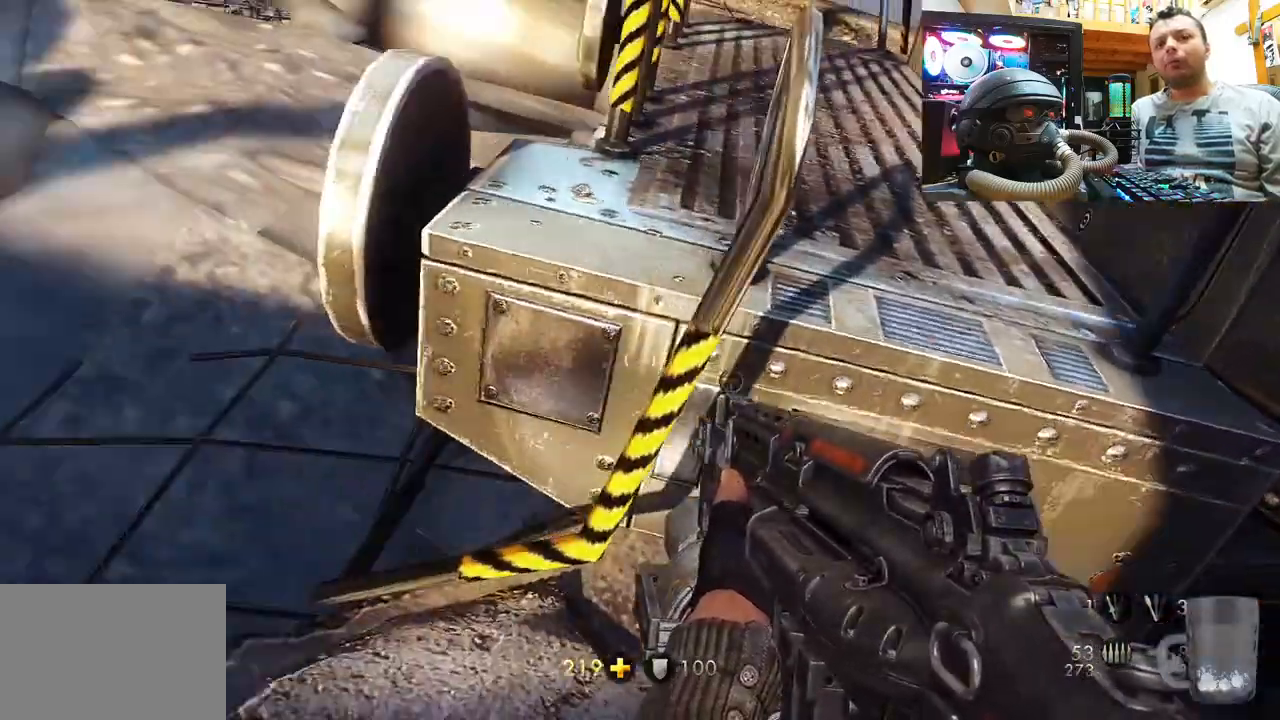
{"buttons": ["TOUCHPAD"], "left_stick": "up", "right_stick": "down-left", "events": [[83, "left_stick", "up"], [200, "right_stick", "left"], [400, "TOUCHPAD", "down"], [483, "right_stick", "down-left"]]}
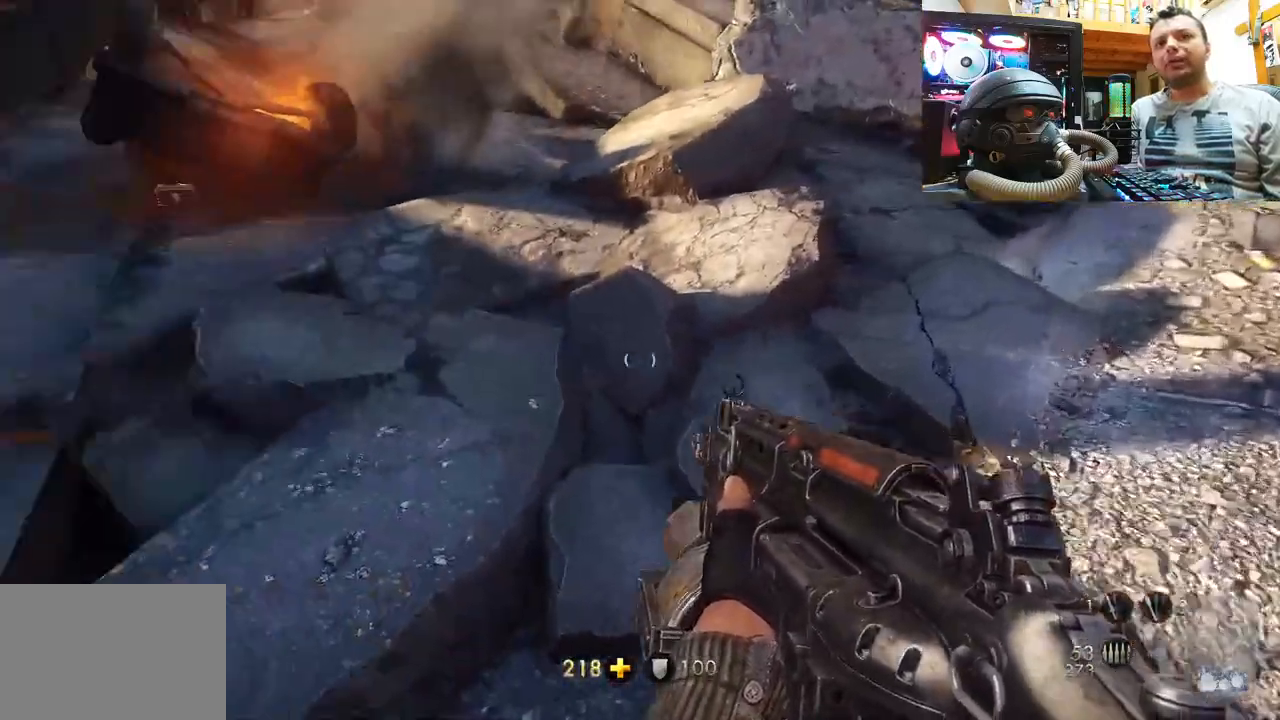
{"buttons": ["TOUCHPAD"], "left_stick": "up-right", "right_stick": "center", "events": [[83, "TOUCHPAD", "up"], [133, "left_stick", "up-right"], [233, "right_stick", "up-left"], [300, "TOUCHPAD", "down"], [300, "right_stick", "center"]]}
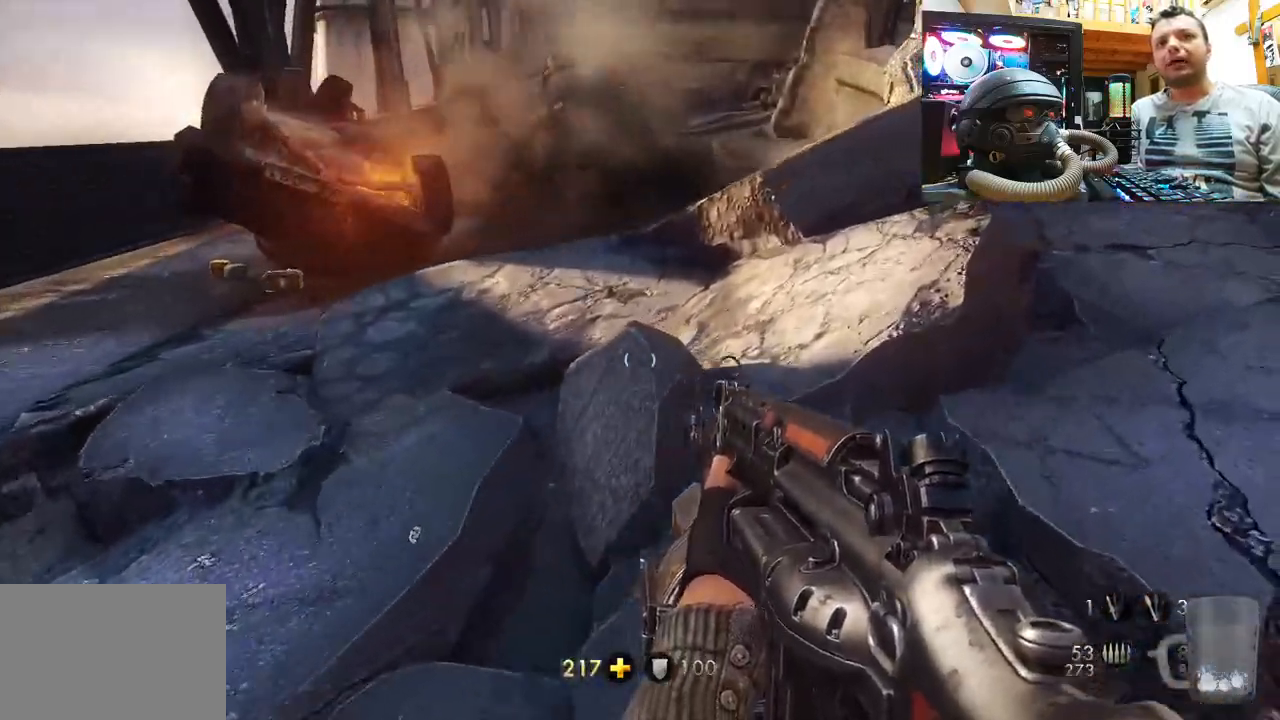
{"buttons": [], "left_stick": "up-left", "right_stick": "center", "events": [[67, "right_stick", "left"], [117, "right_stick", "up-left"], [133, "TOUCHPAD", "up"], [150, "left_stick", "up"], [333, "left_stick", "up-left"], [383, "right_stick", "center"]]}
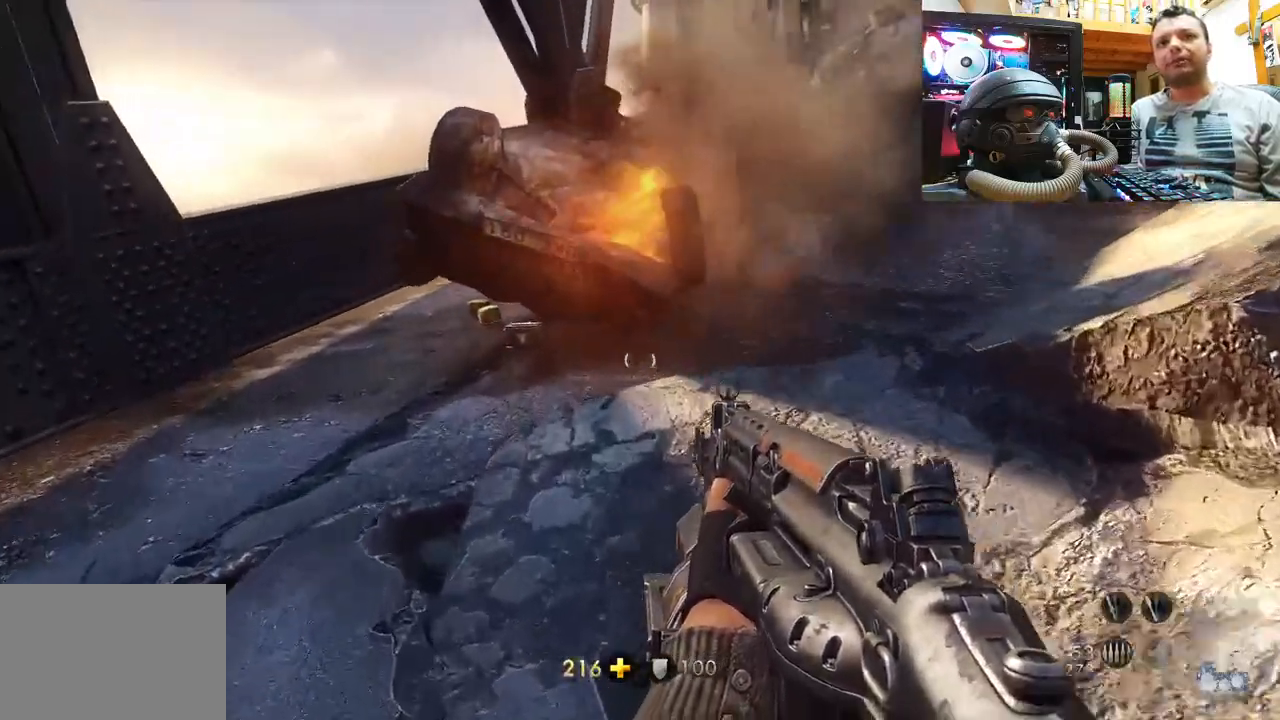
{"buttons": [], "left_stick": "up-left", "right_stick": "right", "events": [[500, "right_stick", "right"]]}
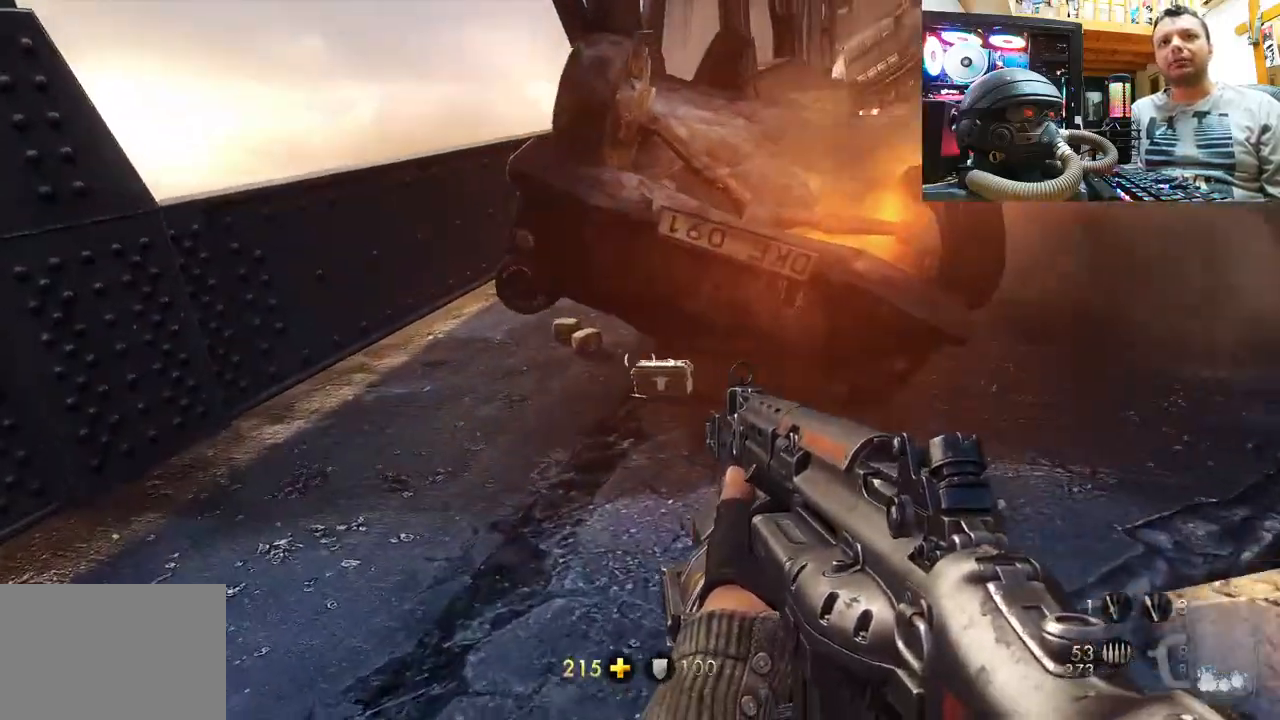
{"buttons": ["CIRCLE"], "left_stick": "up-left", "right_stick": "center", "events": [[67, "right_stick", "up-right"], [417, "right_stick", "center"], [500, "CIRCLE", "down"]]}
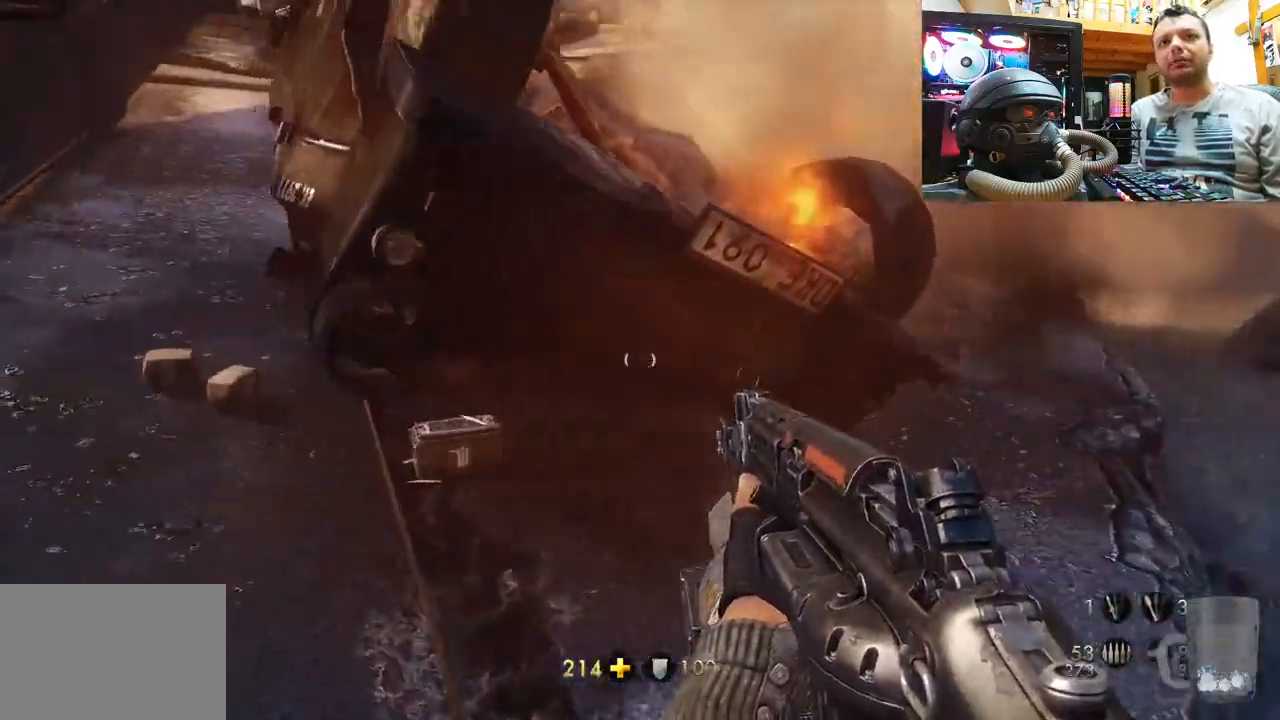
{"buttons": [], "left_stick": "up-left", "right_stick": "center", "events": [[33, "left_stick", "center"], [100, "CIRCLE", "up"], [133, "left_stick", "up-left"], [233, "SQUARE", "down"], [333, "SQUARE", "up"], [417, "SQUARE", "down"], [500, "SQUARE", "up"]]}
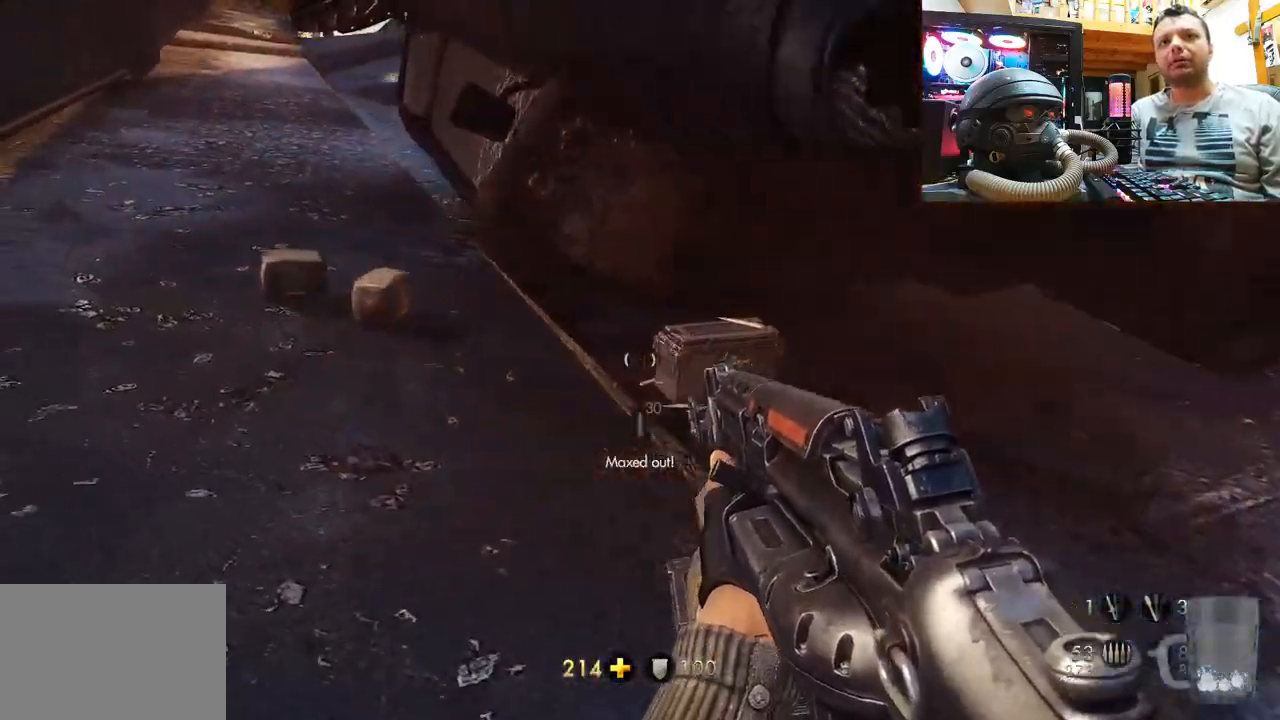
{"buttons": [], "left_stick": "right", "right_stick": "center", "events": [[67, "SQUARE", "down"], [150, "SQUARE", "up"], [200, "SQUARE", "down"], [317, "SQUARE", "up"], [383, "SQUARE", "down"], [450, "left_stick", "right"], [483, "SQUARE", "up"]]}
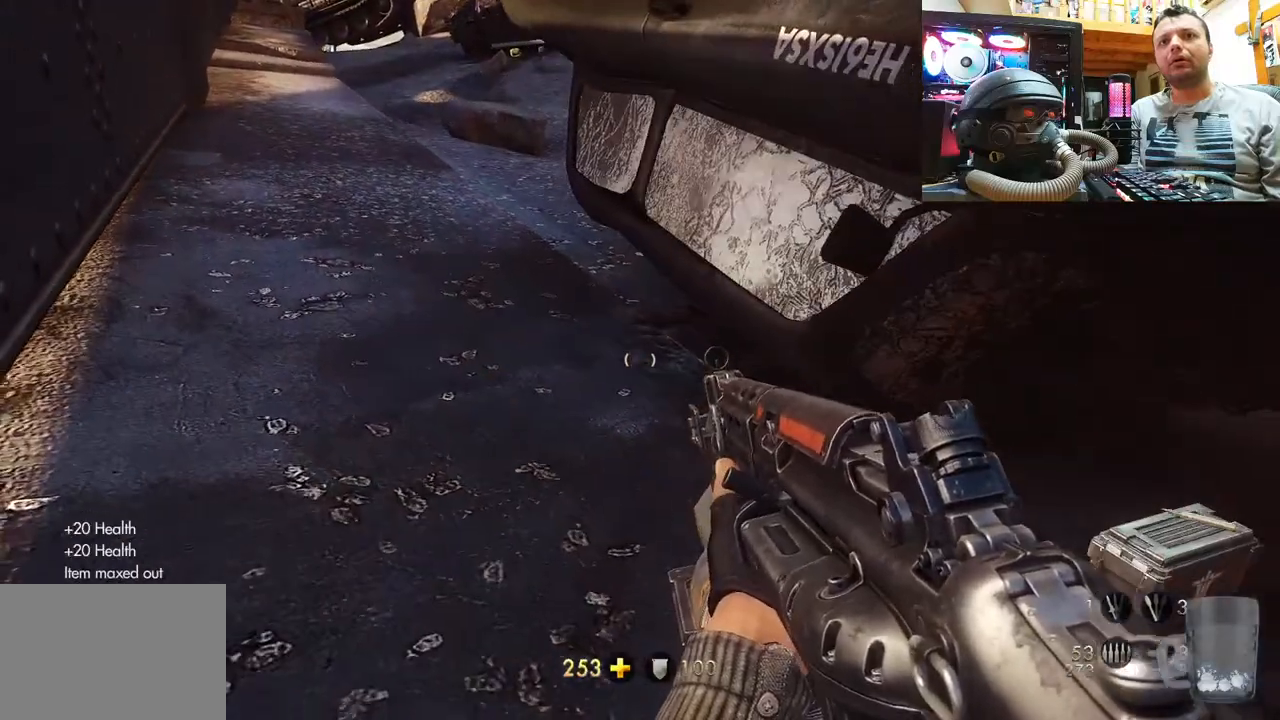
{"buttons": [], "left_stick": "center", "right_stick": "up-right", "events": [[50, "TOUCHPAD", "down"], [67, "SQUARE", "down"], [83, "left_stick", "down-right"], [183, "SQUARE", "up"], [183, "TOUCHPAD", "up"], [233, "TOUCHPAD", "down"], [283, "left_stick", "right"], [317, "TOUCHPAD", "up"], [317, "right_stick", "up-right"], [383, "left_stick", "center"]]}
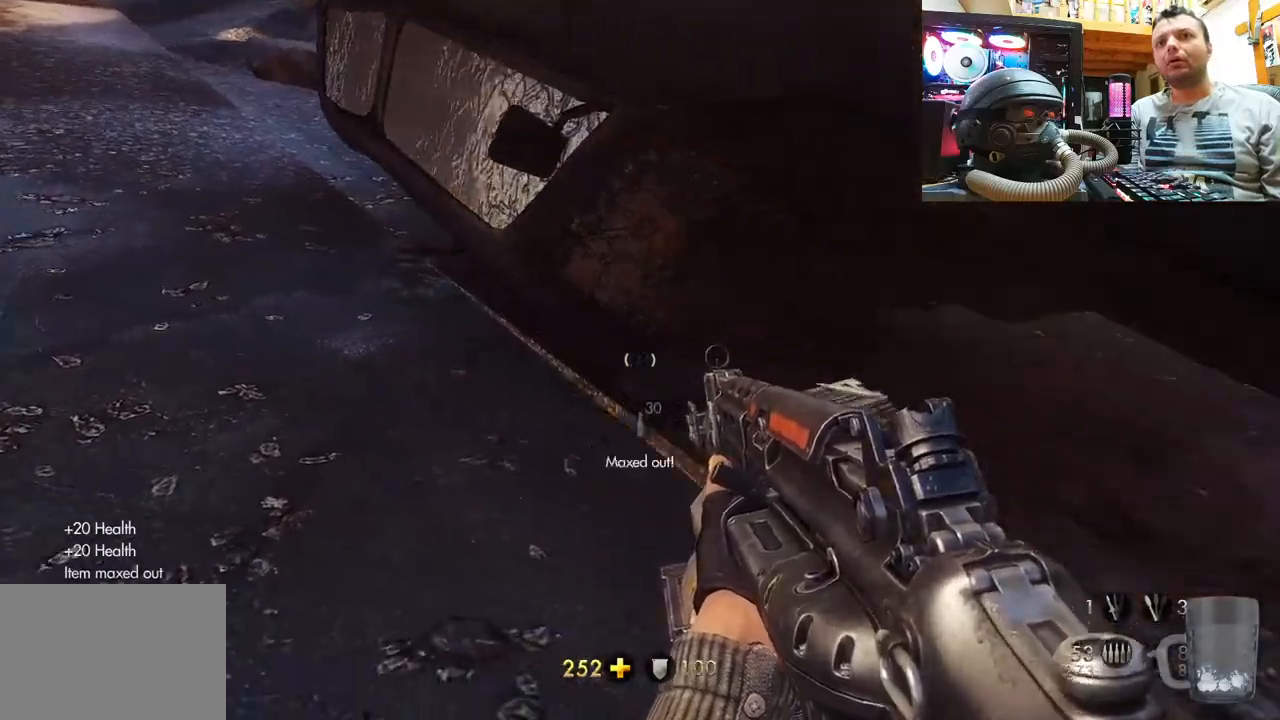
{"buttons": [], "left_stick": "down-right", "right_stick": "center", "events": [[83, "left_stick", "up"], [100, "right_stick", "center"], [167, "SQUARE", "down"], [283, "SQUARE", "up"], [300, "left_stick", "right"], [333, "SQUARE", "down"], [400, "left_stick", "down-right"], [467, "SQUARE", "up"]]}
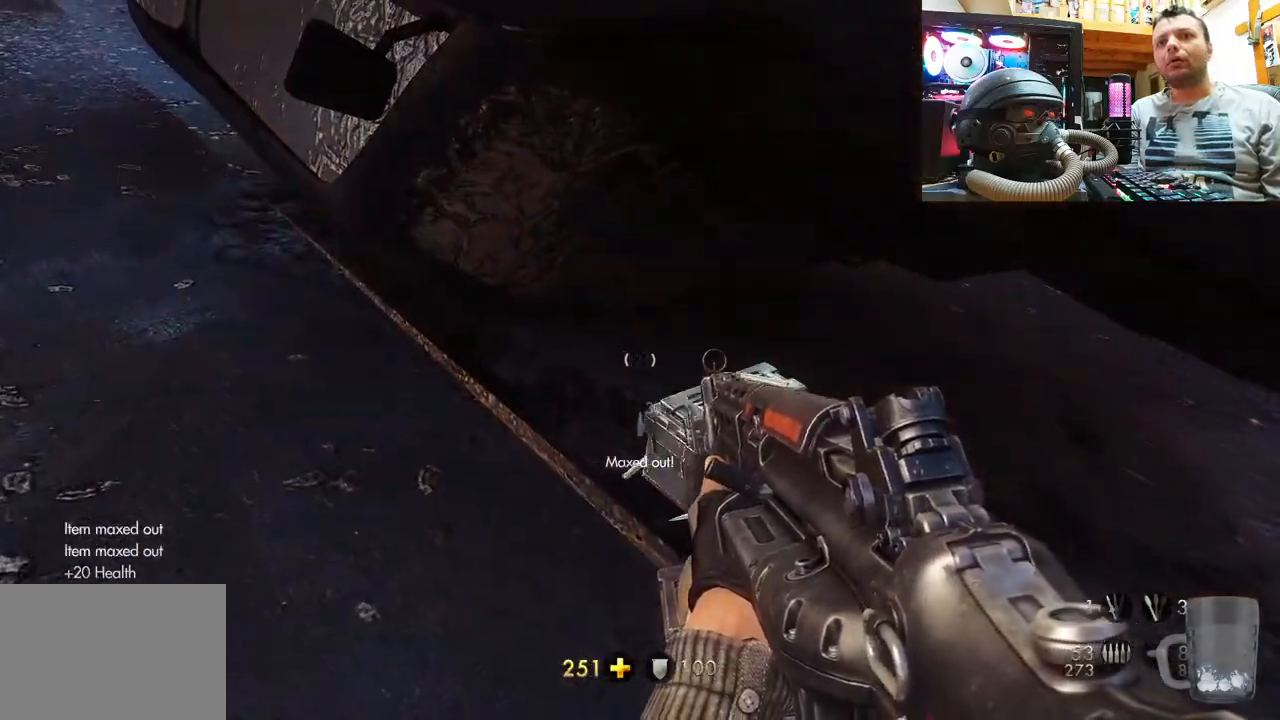
{"buttons": [], "left_stick": "down-left", "right_stick": "down-left", "events": [[67, "SQUARE", "down"], [117, "left_stick", "center"], [200, "SQUARE", "up"], [333, "left_stick", "down-left"], [400, "right_stick", "down-left"]]}
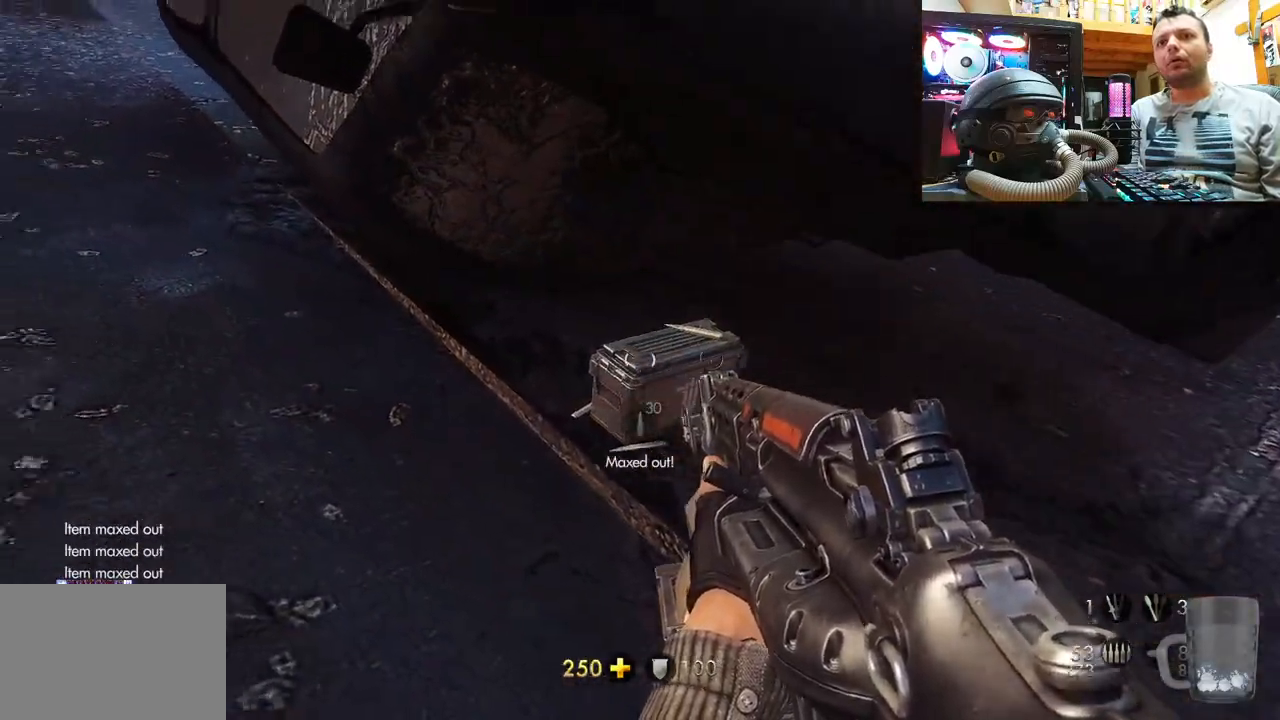
{"buttons": ["CIRCLE"], "left_stick": "up", "right_stick": "center", "events": [[50, "left_stick", "center"], [133, "left_stick", "up-left"], [267, "right_stick", "center"], [350, "left_stick", "up"], [367, "CIRCLE", "down"]]}
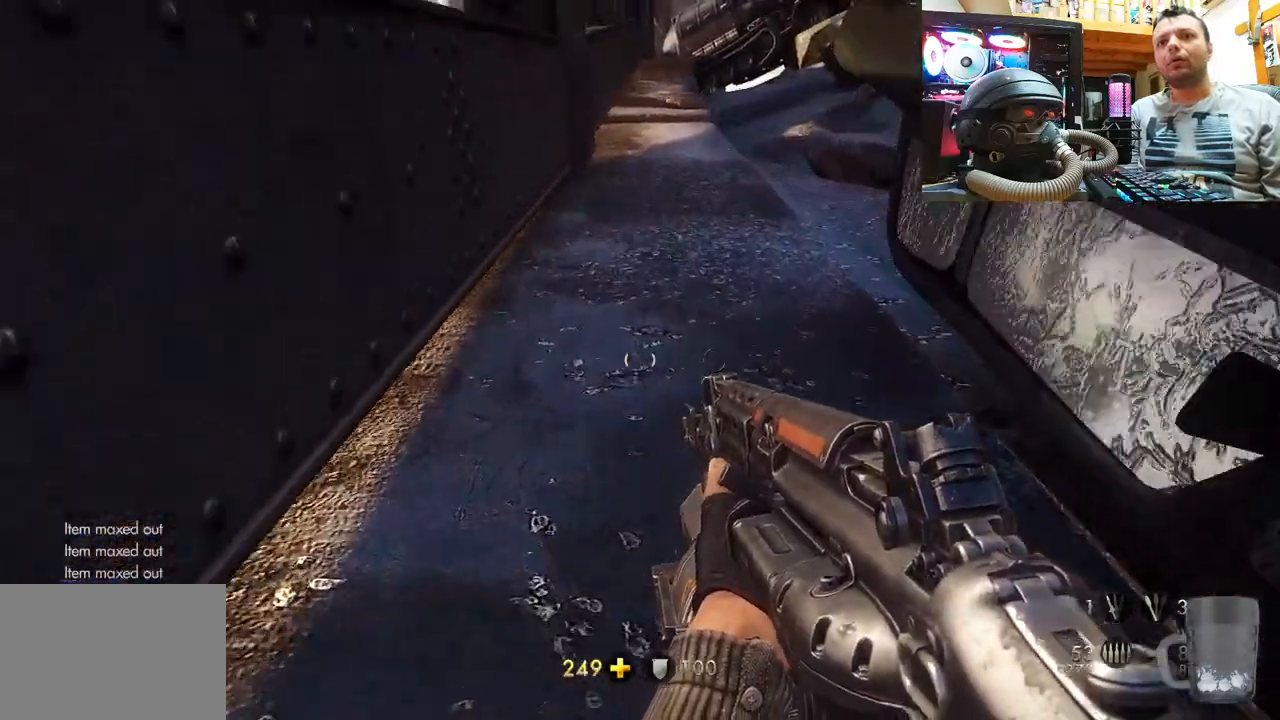
{"buttons": [], "left_stick": "up", "right_stick": "center", "events": [[33, "CIRCLE", "up"], [250, "right_stick", "down-right"], [450, "right_stick", "center"]]}
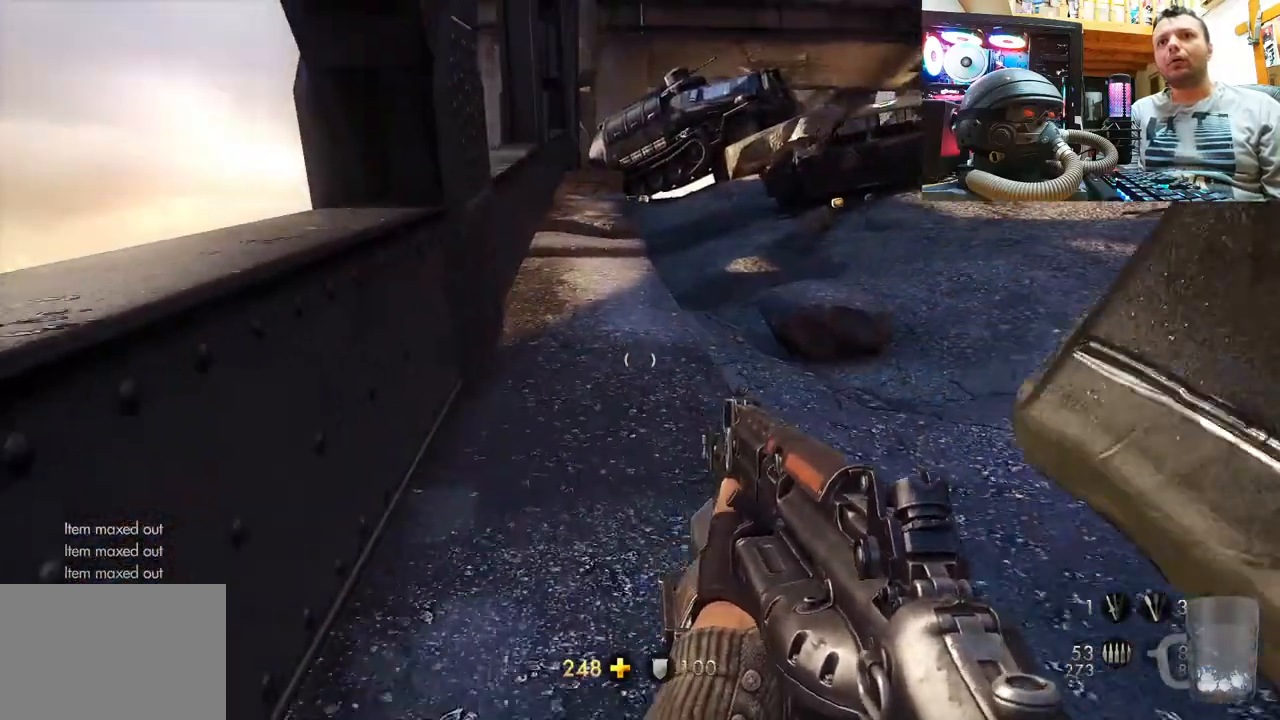
{"buttons": [], "left_stick": "up", "right_stick": "center", "events": [[83, "right_stick", "right"], [450, "right_stick", "center"]]}
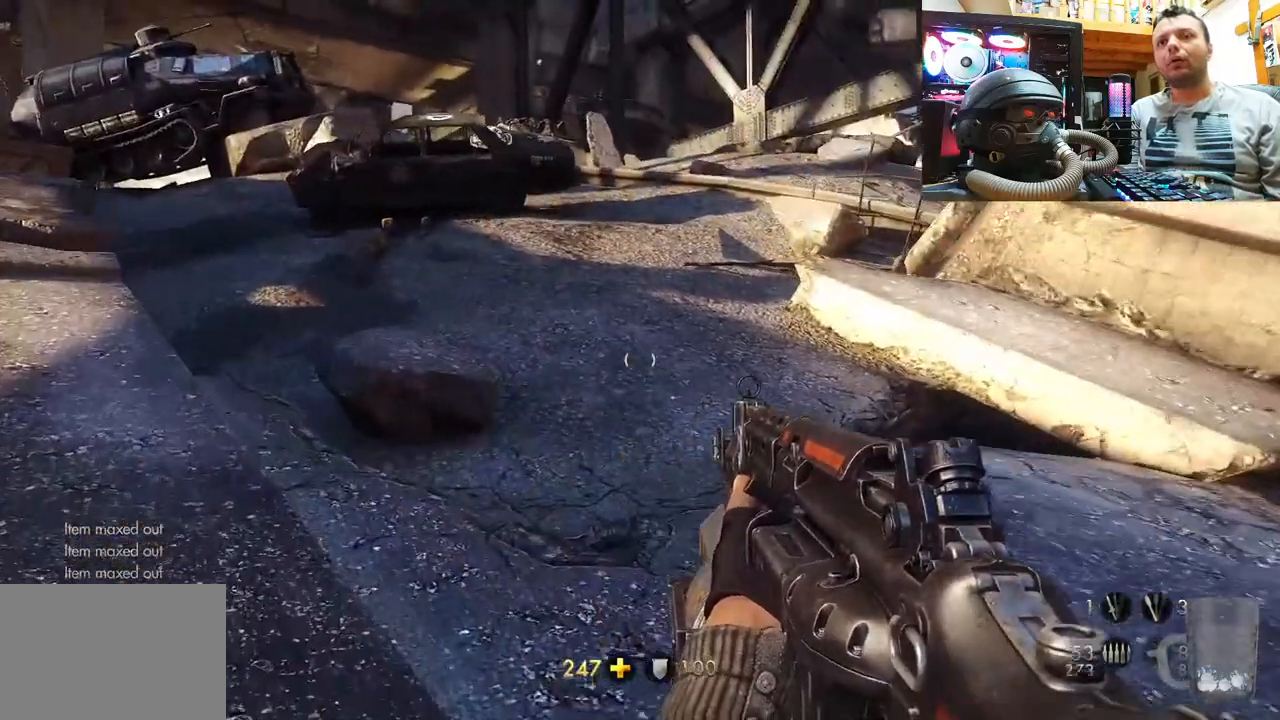
{"buttons": [], "left_stick": "up", "right_stick": "down-left", "events": [[267, "right_stick", "left"], [367, "right_stick", "down-left"]]}
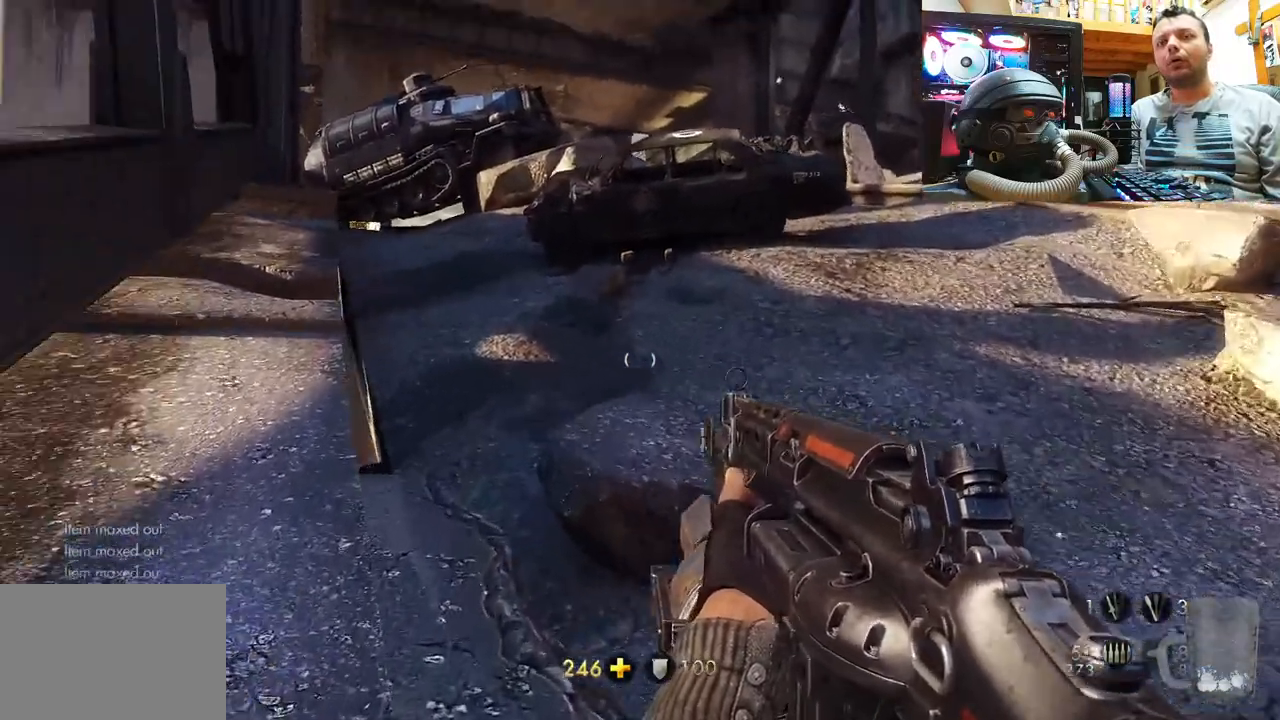
{"buttons": ["CROSS"], "left_stick": "up", "right_stick": "center", "events": [[67, "right_stick", "center"], [367, "CROSS", "down"]]}
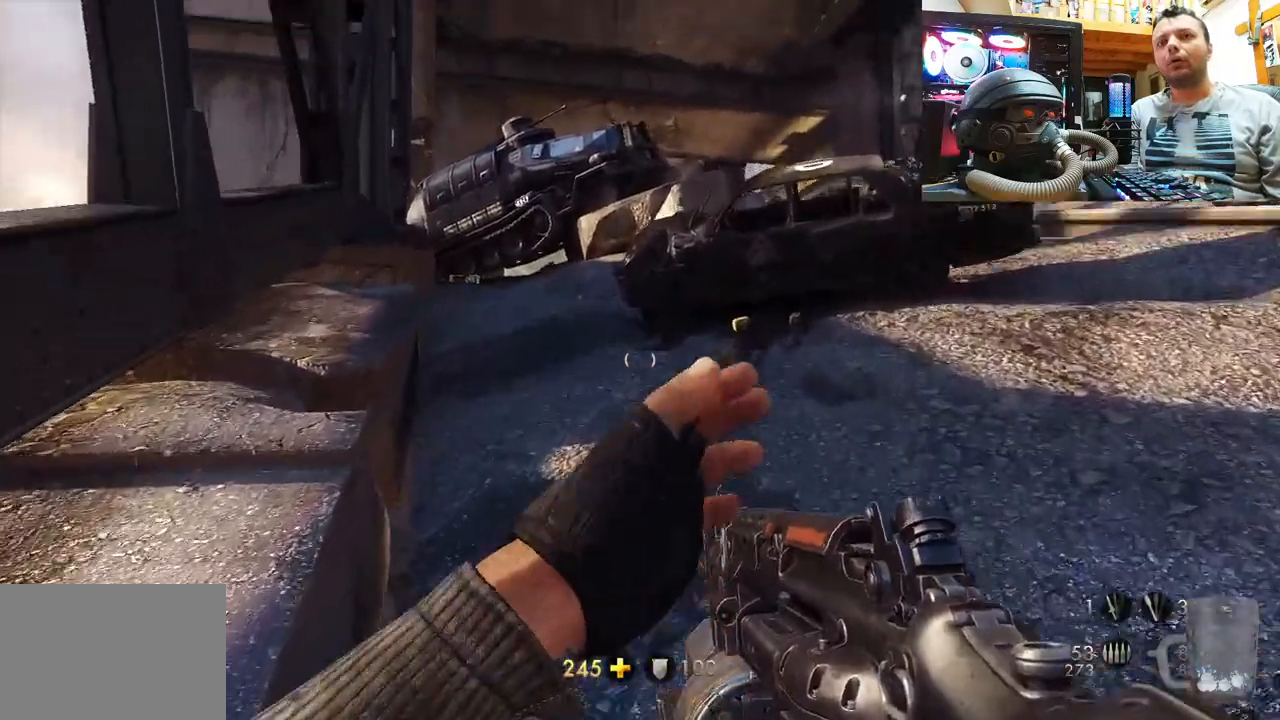
{"buttons": [], "left_stick": "up-right", "right_stick": "center", "events": [[17, "CROSS", "up"], [33, "left_stick", "up-right"]]}